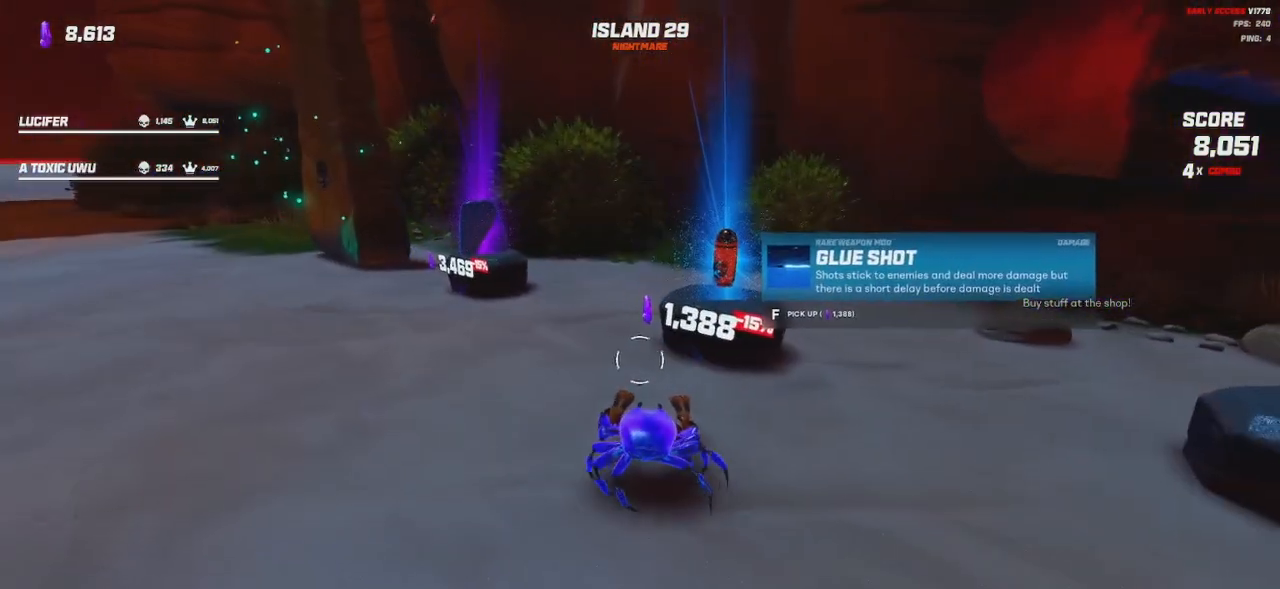
Gameplay with keyboard and mouse; each line is a JSON object with the keys and mouse buttons held at the frame after it. "events" lists presses ("down") and releases ("up") of "a", "ctrl", "d", "e", "q", "s", "shift", "space", "w", "mouse_left", "mouse_wheel", "mouse_right", "mouse_mb4" and "mouse_mb5" between this image and that frame as [ms after this image, input, new state], when the widget could be followed in between. "mouse_left", "mouse_wheel", "mouse_right", "mouse_mb4", "mouse_mb5" = the "left", "wheel", "right", "mb4", "mb5" buttons of the "mouse" list. No other keys are recorded. "wheel" means that the mouse wheel is clicked or scrolled. Mouse movement is not recorded.
{"keys": [], "mouse": [], "events": [[34, "mouse_wheel", "down"], [167, "mouse_wheel", "up"]]}
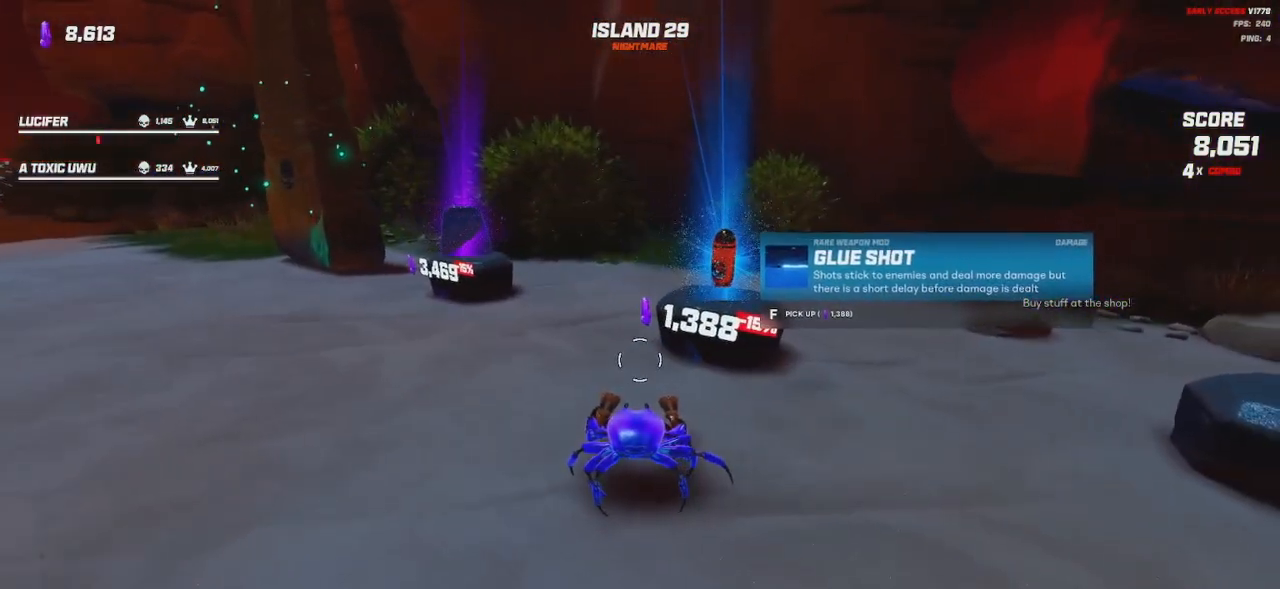
{"keys": [], "mouse": [], "events": [[167, "mouse_wheel", "down"], [367, "mouse_wheel", "up"]]}
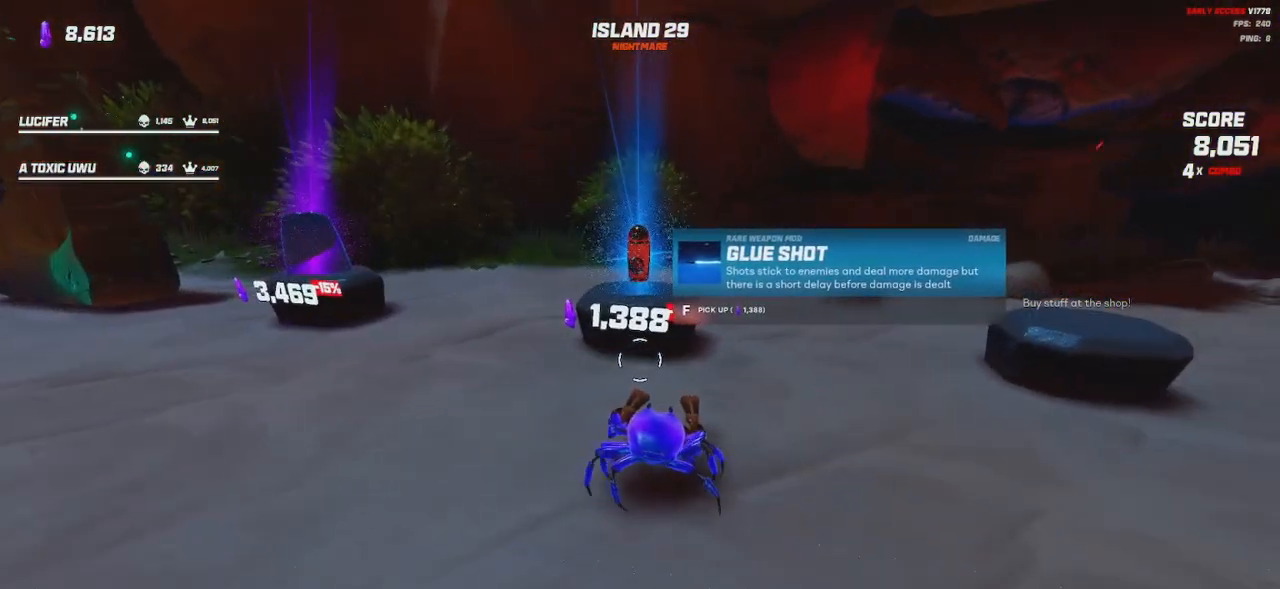
{"keys": ["w"], "mouse": [], "events": [[267, "d", "down"], [400, "mouse_wheel", "down"], [500, "d", "up"], [500, "mouse_wheel", "up"], [500, "w", "down"]]}
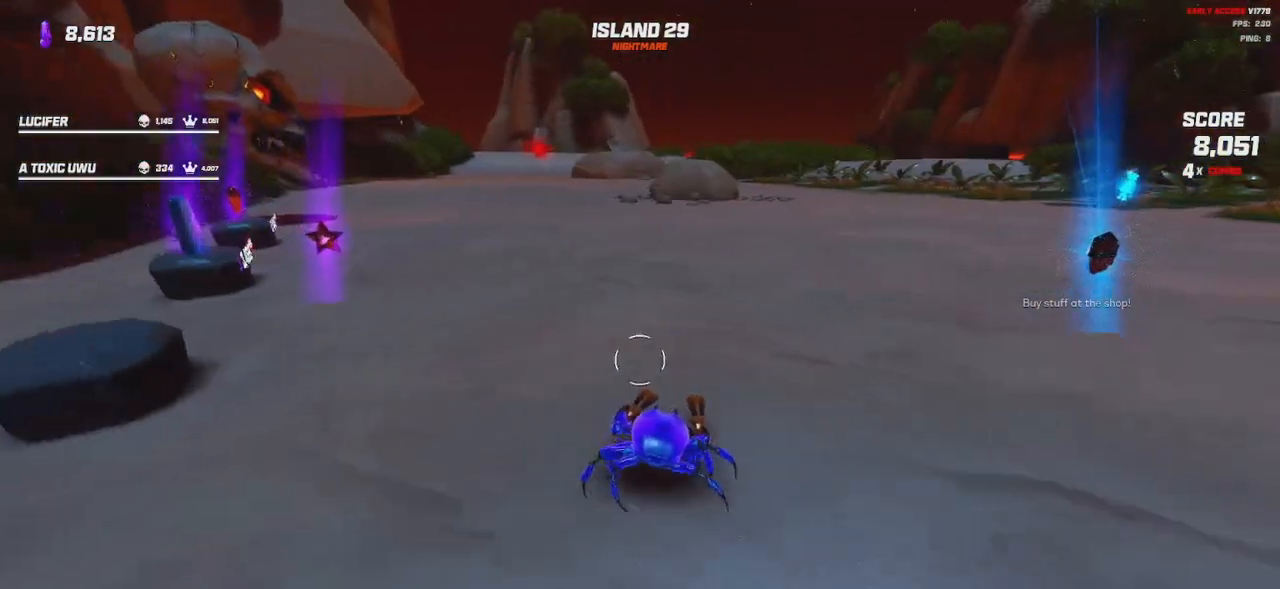
{"keys": [], "mouse": [], "events": [[484, "w", "up"]]}
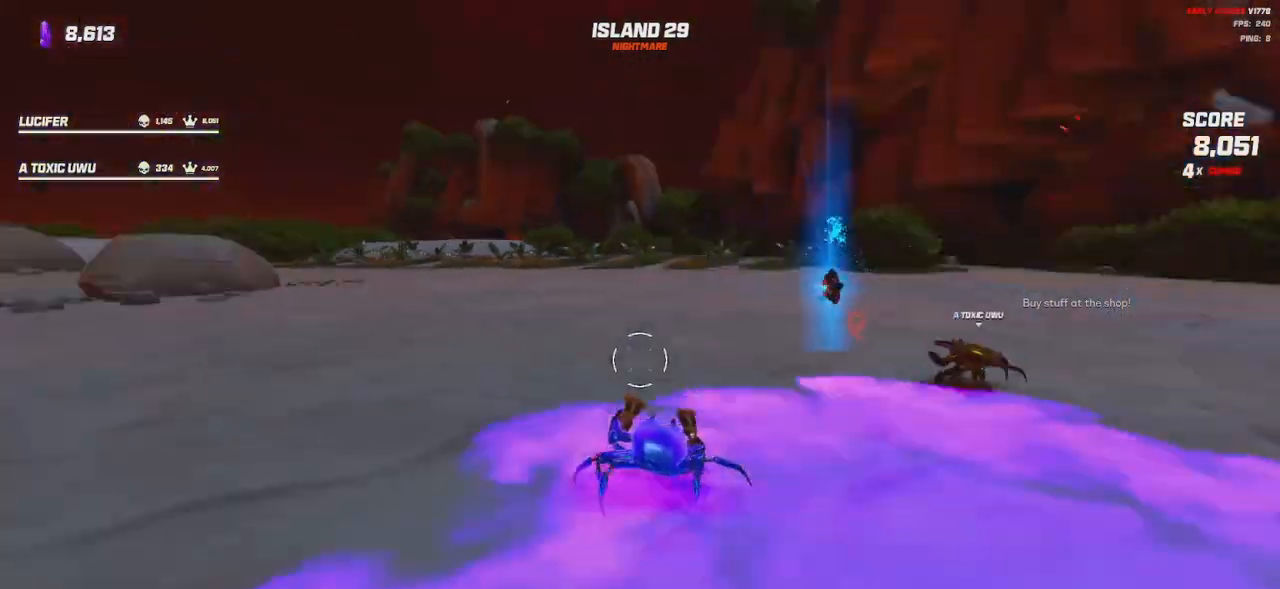
{"keys": [], "mouse": [], "events": []}
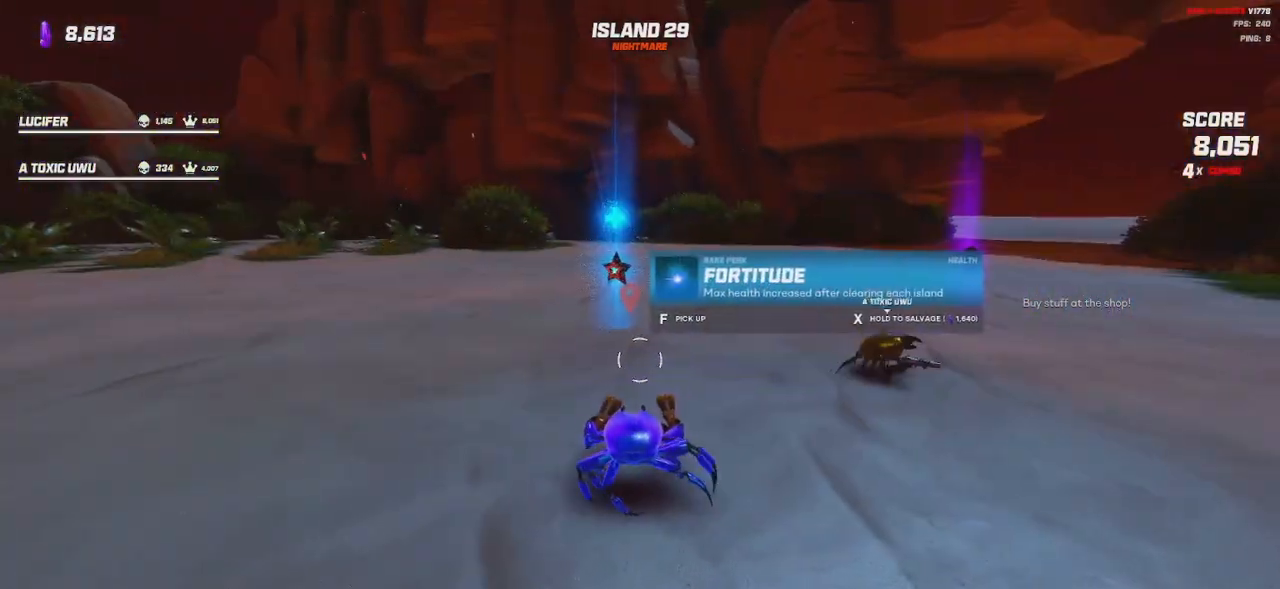
{"keys": ["d"], "mouse": [], "events": [[467, "d", "down"]]}
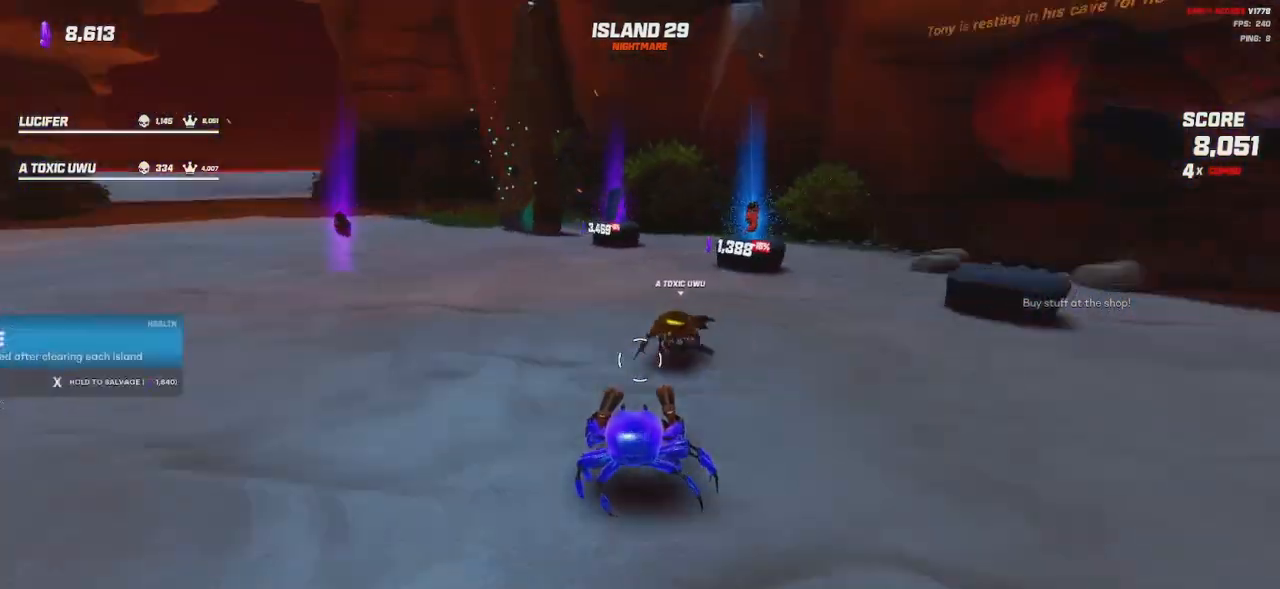
{"keys": ["w"], "mouse": [], "events": [[50, "d", "up"], [500, "w", "down"]]}
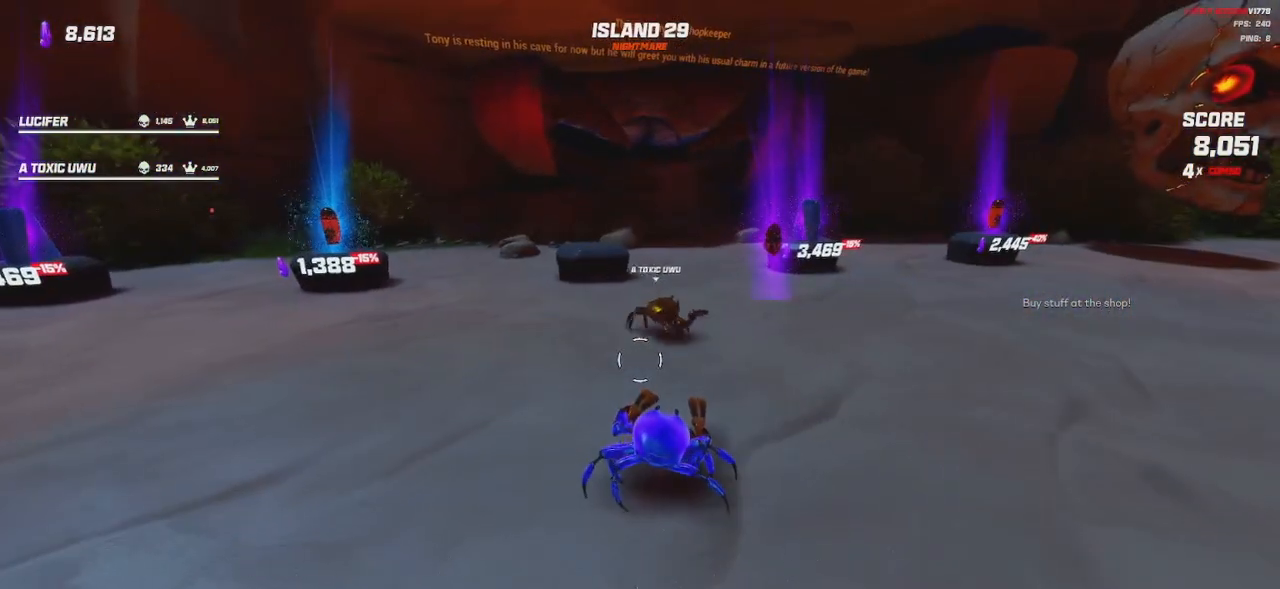
{"keys": ["w"], "mouse": [], "events": [[50, "d", "down"], [467, "d", "up"]]}
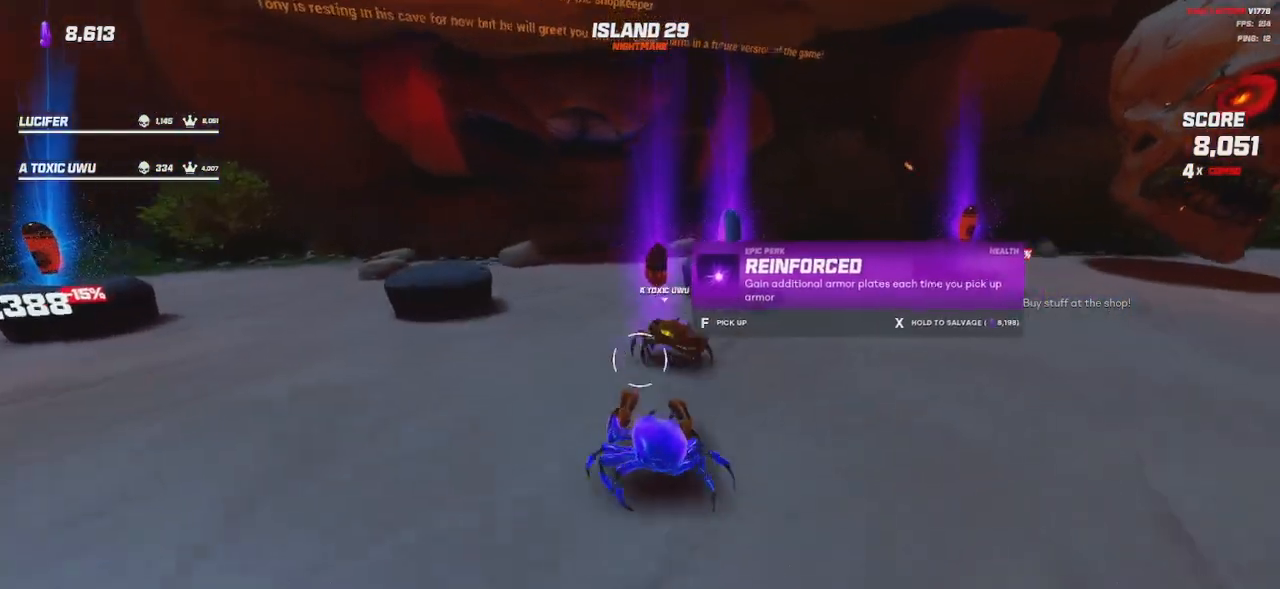
{"keys": [], "mouse": [], "events": [[67, "w", "up"]]}
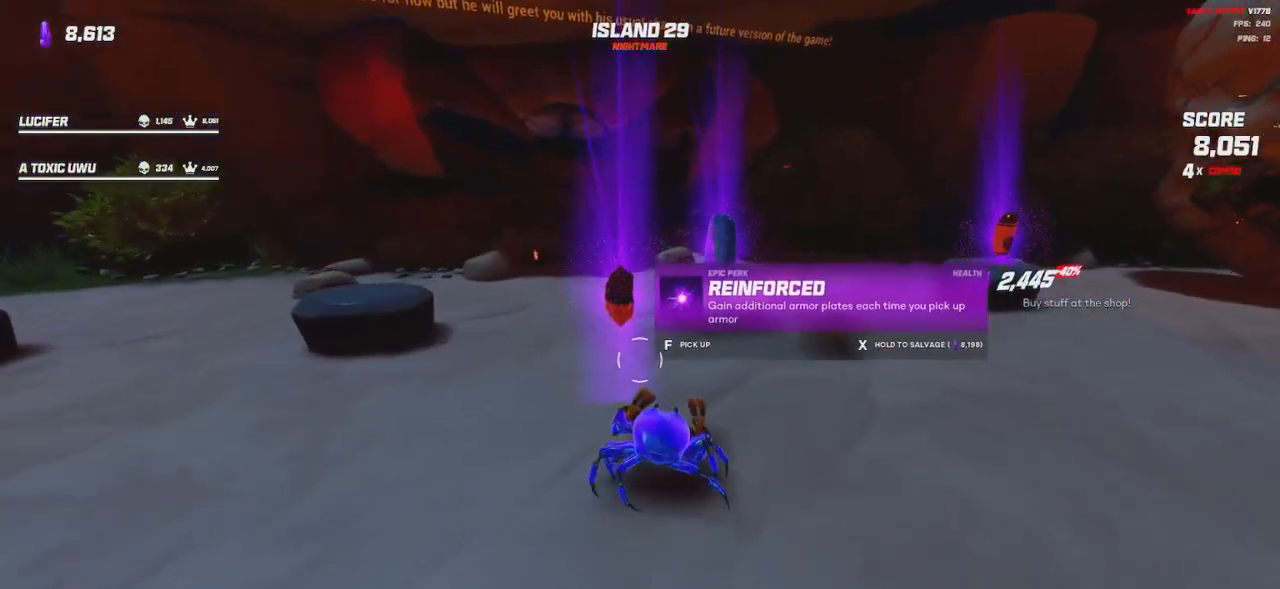
{"keys": ["d", "w"], "mouse": [], "events": [[250, "d", "down"], [250, "w", "down"]]}
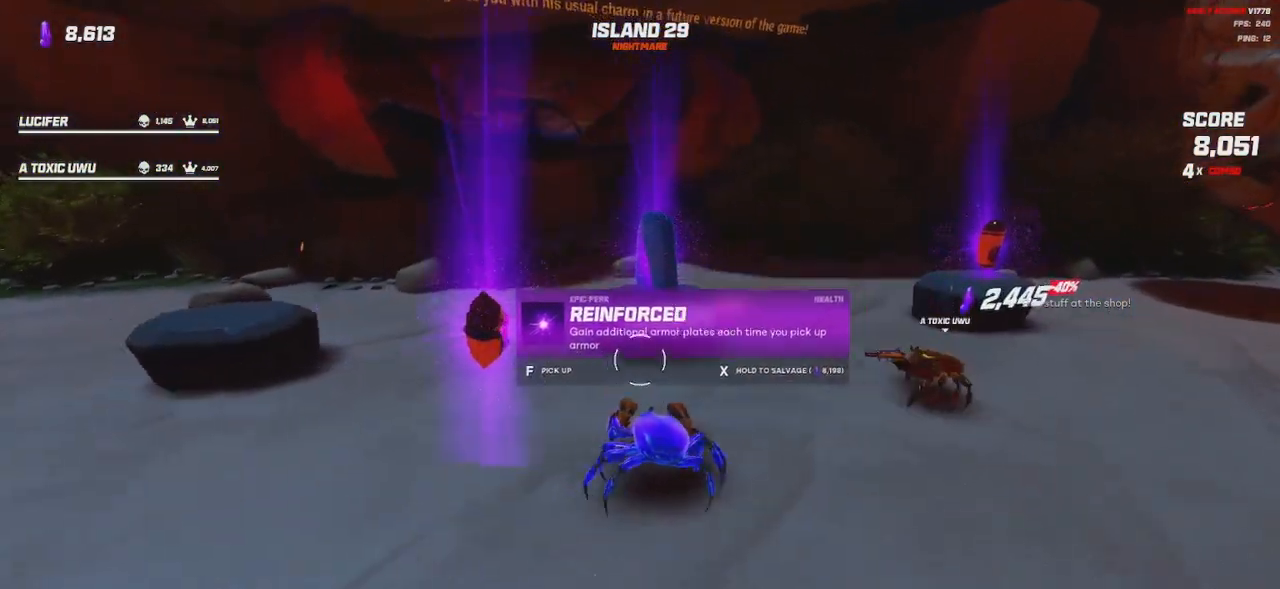
{"keys": [], "mouse": ["wheel"], "events": [[84, "w", "up"], [100, "d", "up"], [284, "mouse_wheel", "down"]]}
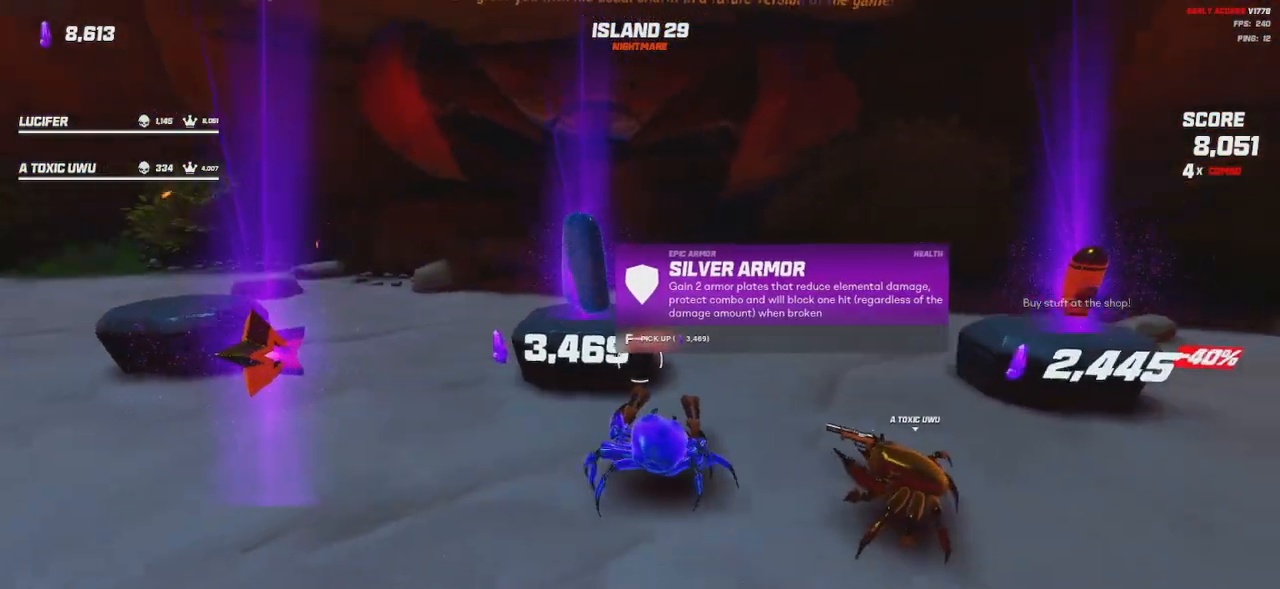
{"keys": [], "mouse": ["wheel"], "events": [[150, "mouse_wheel", "up"], [400, "mouse_wheel", "down"]]}
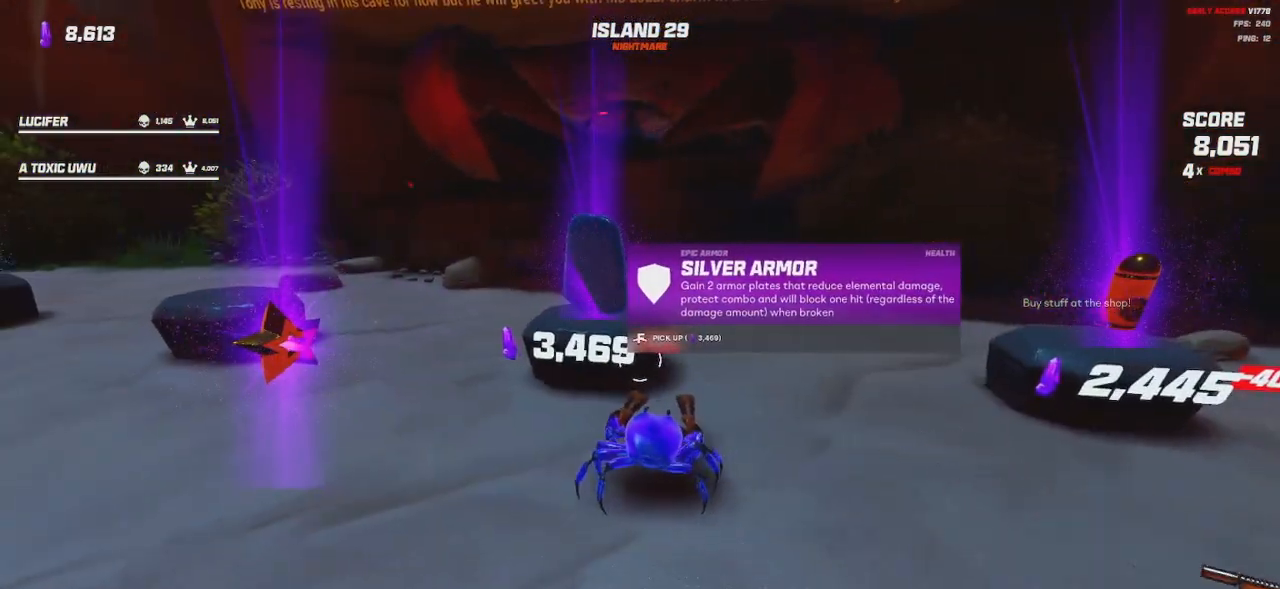
{"keys": [], "mouse": ["wheel"], "events": [[50, "mouse_wheel", "up"], [184, "mouse_wheel", "down"], [317, "mouse_wheel", "up"], [500, "mouse_wheel", "down"]]}
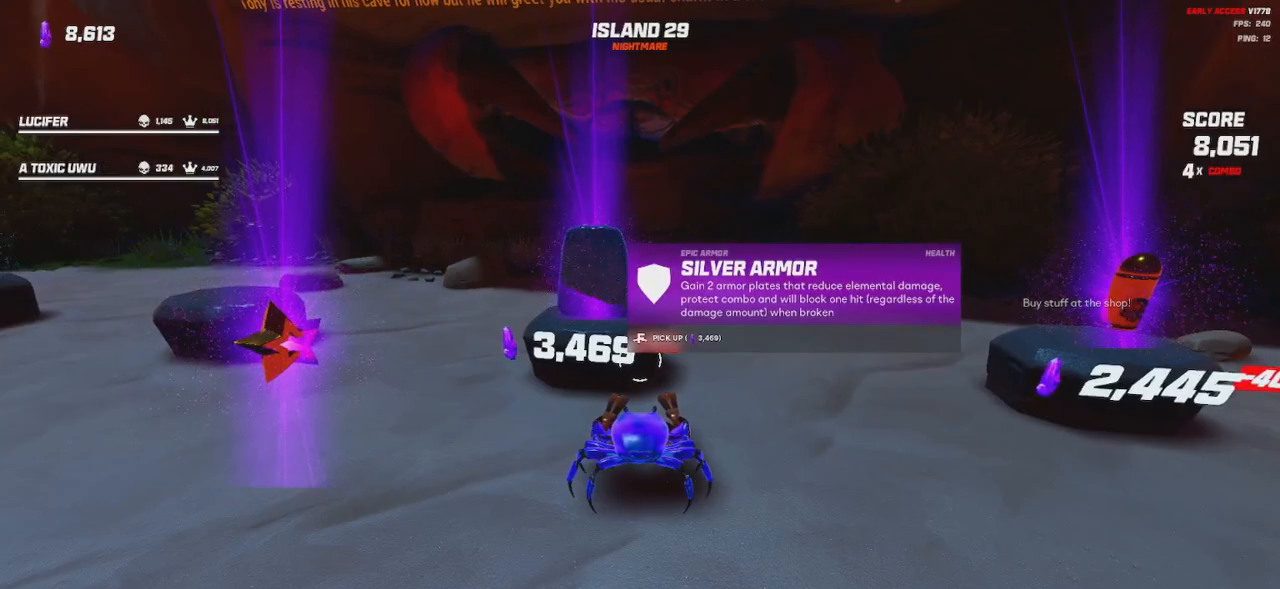
{"keys": [], "mouse": [], "events": [[134, "mouse_wheel", "up"]]}
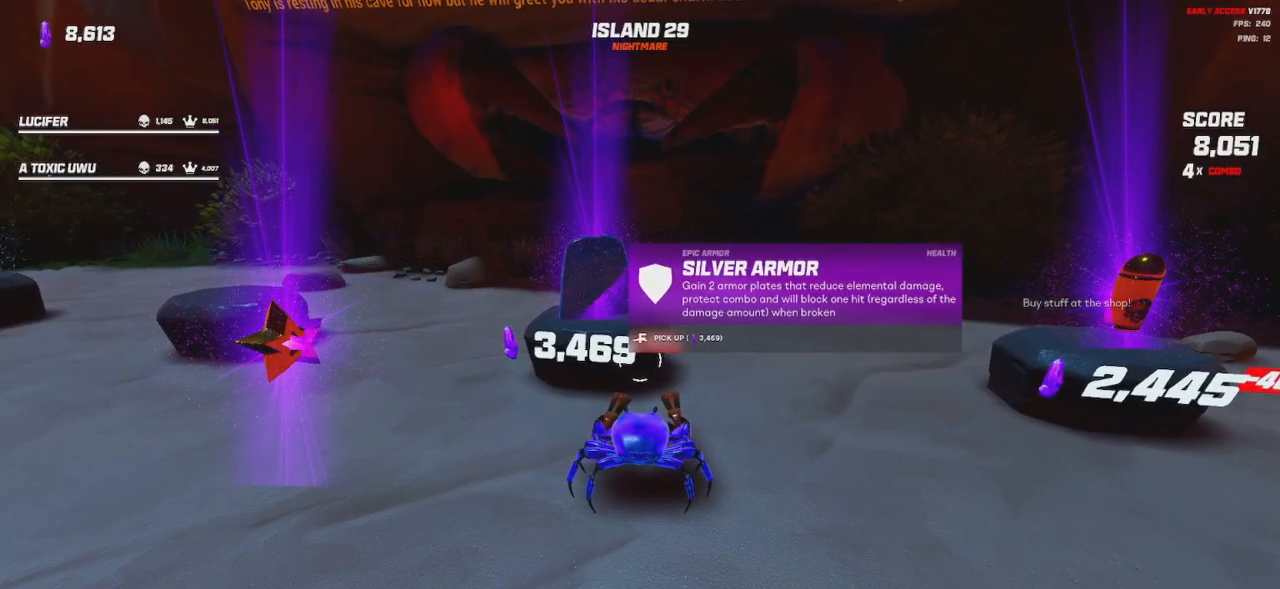
{"keys": ["s"], "mouse": ["wheel"], "events": [[450, "s", "down"], [484, "mouse_wheel", "down"]]}
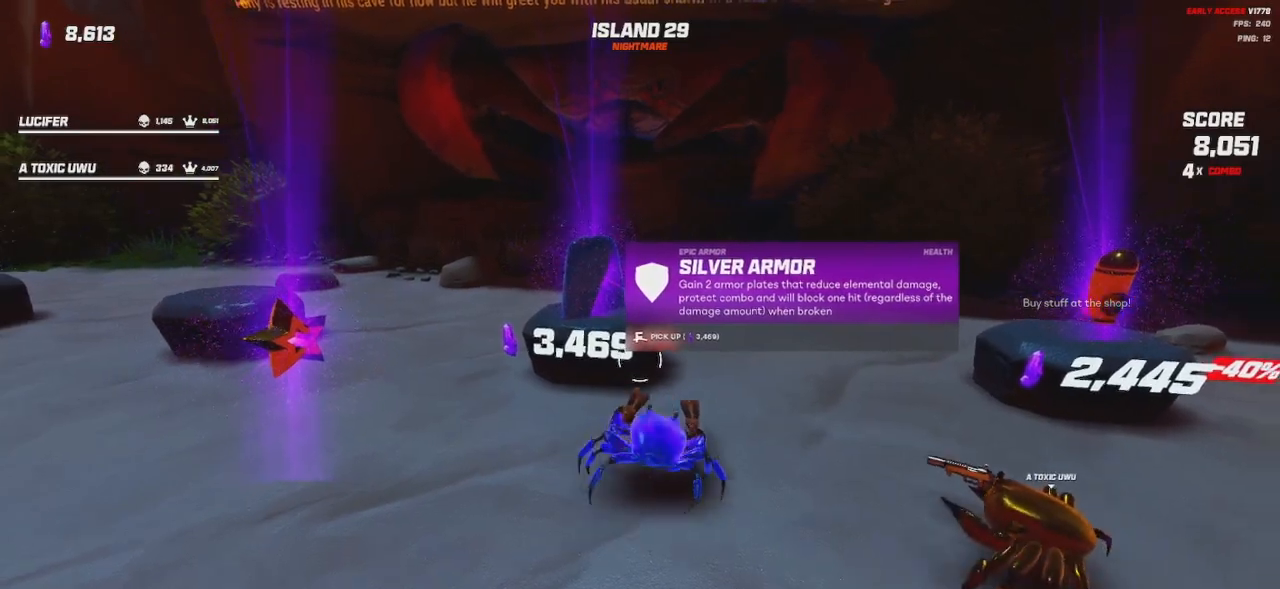
{"keys": ["s", "space"], "mouse": ["wheel"], "events": [[17, "space", "down"], [167, "space", "up"], [350, "mouse_wheel", "up"], [384, "space", "down"], [417, "mouse_wheel", "down"]]}
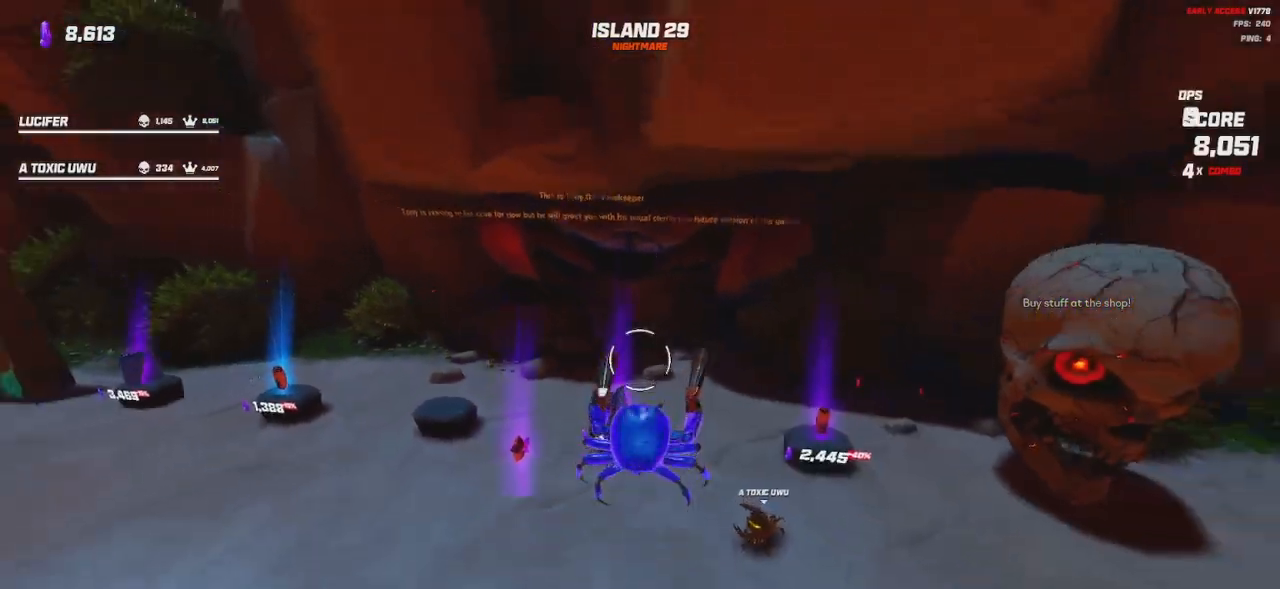
{"keys": [], "mouse": [], "events": [[34, "space", "up"], [50, "mouse_wheel", "up"], [200, "space", "down"], [367, "space", "up"], [384, "s", "up"]]}
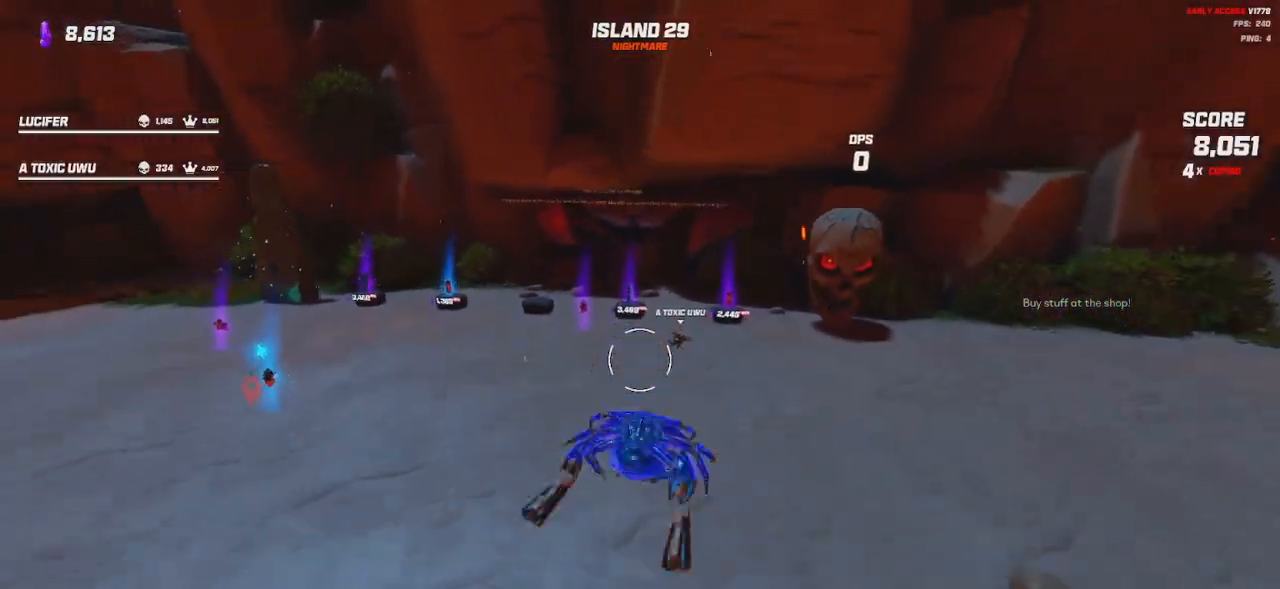
{"keys": ["shift", "w"], "mouse": [], "events": [[17, "mouse_wheel", "down"], [134, "w", "down"], [150, "mouse_wheel", "up"], [217, "shift", "down"]]}
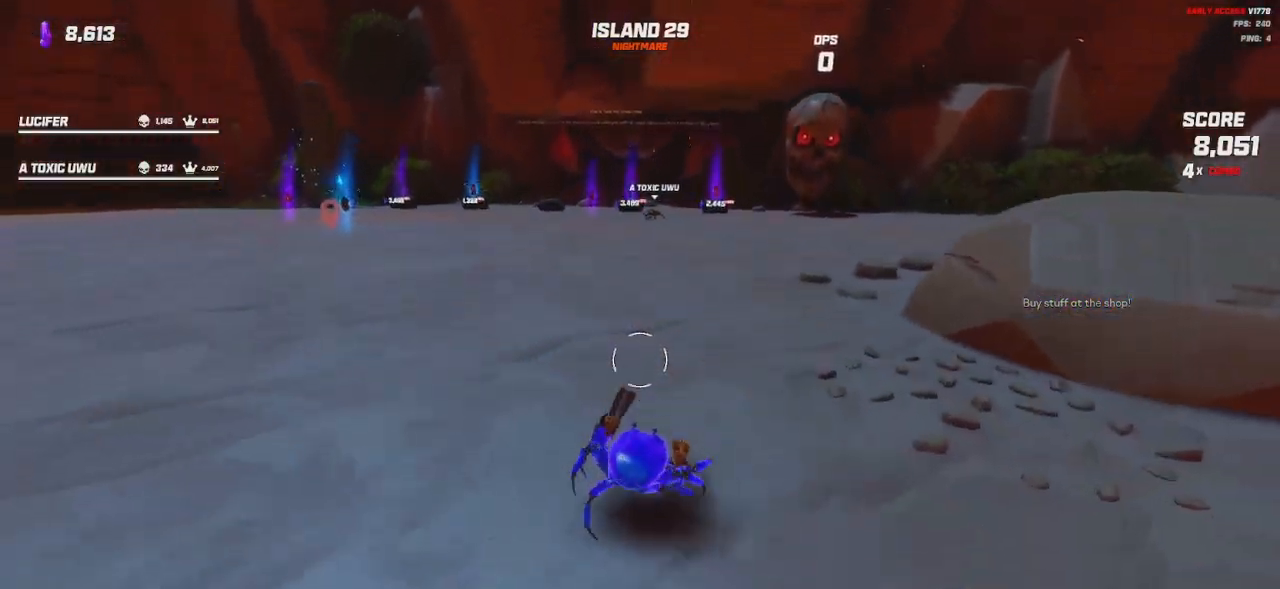
{"keys": [], "mouse": [], "events": [[167, "space", "down"], [217, "shift", "up"], [284, "space", "up"], [350, "mouse_wheel", "down"], [400, "w", "up"], [500, "mouse_wheel", "up"]]}
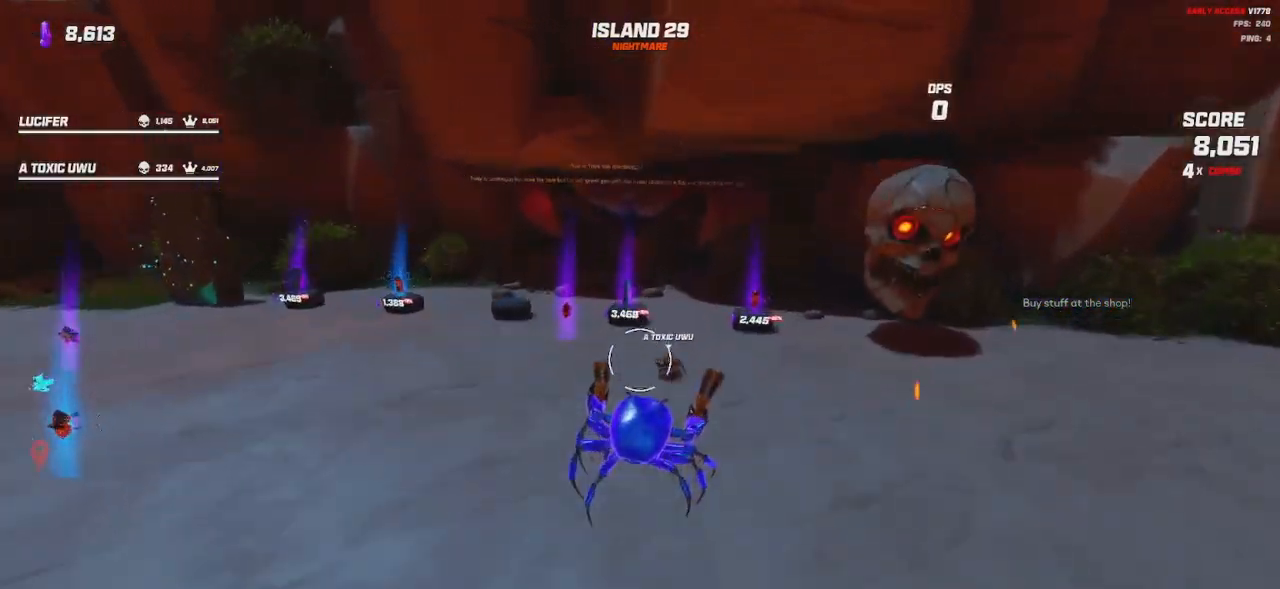
{"keys": ["s"], "mouse": ["wheel"], "events": [[400, "s", "down"], [417, "mouse_wheel", "down"]]}
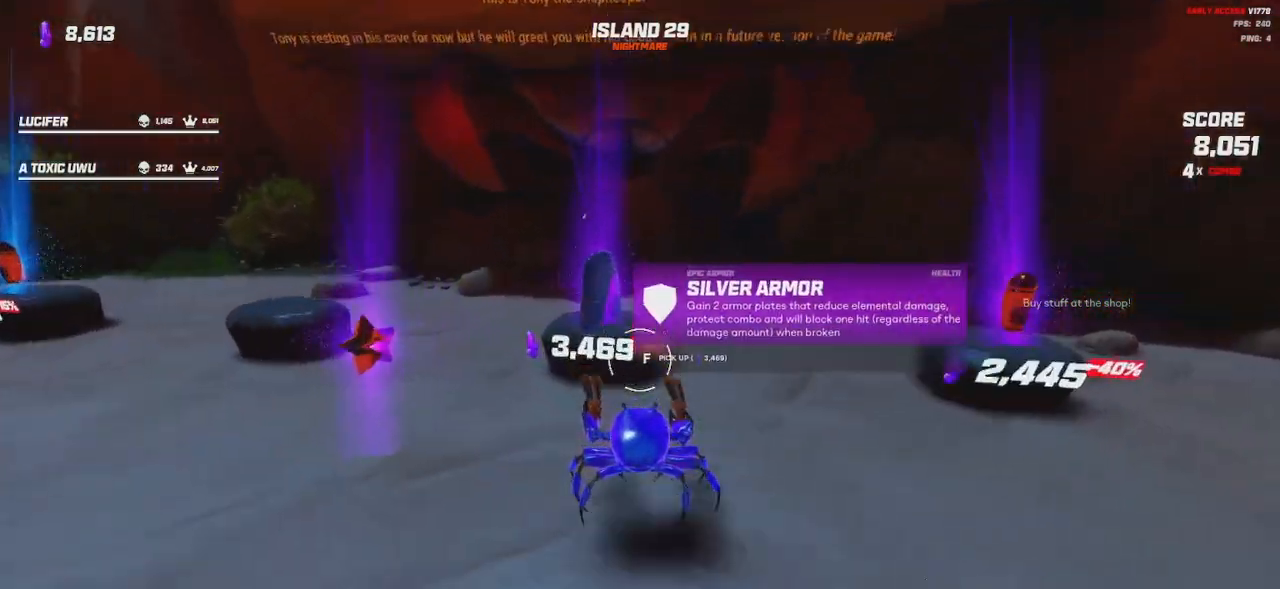
{"keys": ["s"], "mouse": [], "events": [[67, "mouse_wheel", "up"]]}
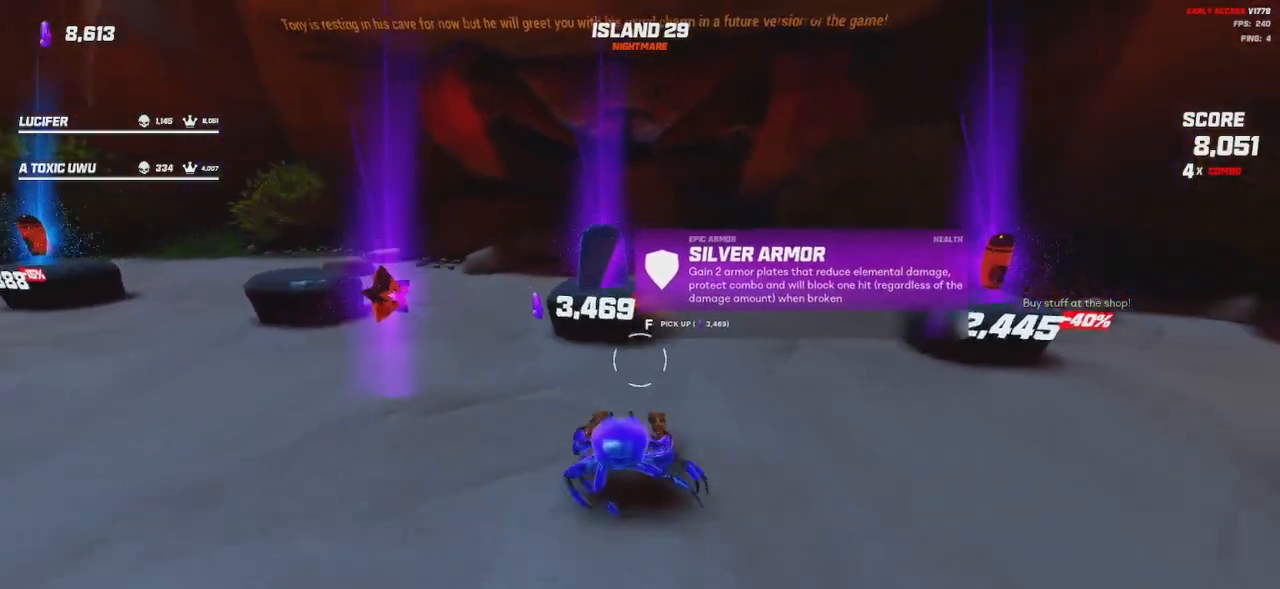
{"keys": ["d"], "mouse": [], "events": [[34, "d", "down"], [250, "s", "up"], [284, "mouse_wheel", "down"], [417, "mouse_wheel", "up"]]}